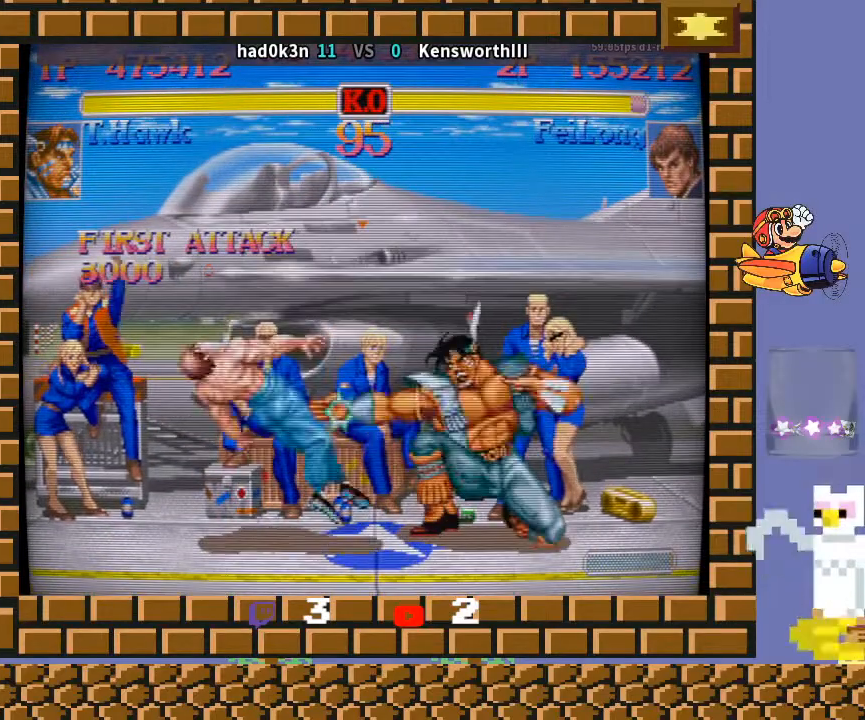
Gameplay with a controller (arcade stick); each line is a JSON object with the inputs held at the frame after it. "events" lists button and stick changes between this image and that frame as [ms after this image, input, new state], when the widget could be followed in between. Not read: L3 R3 Y.
{"buttons": [], "left_stick": "left", "events": [[333, "left_stick", "center"], [433, "left_stick", "left"]]}
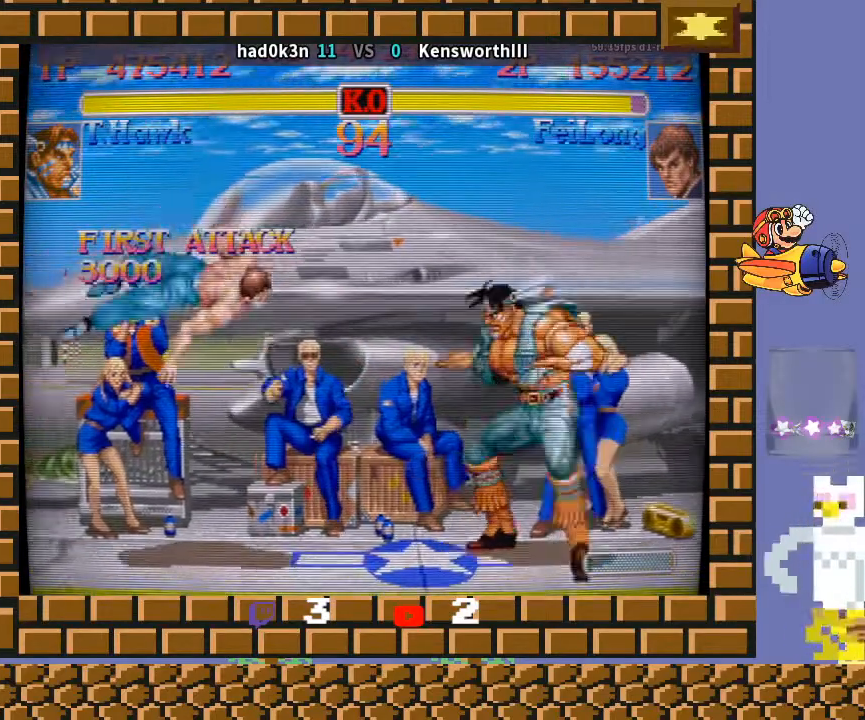
{"buttons": [], "left_stick": "down-right", "events": [[200, "left_stick", "down"], [333, "left_stick", "down-right"]]}
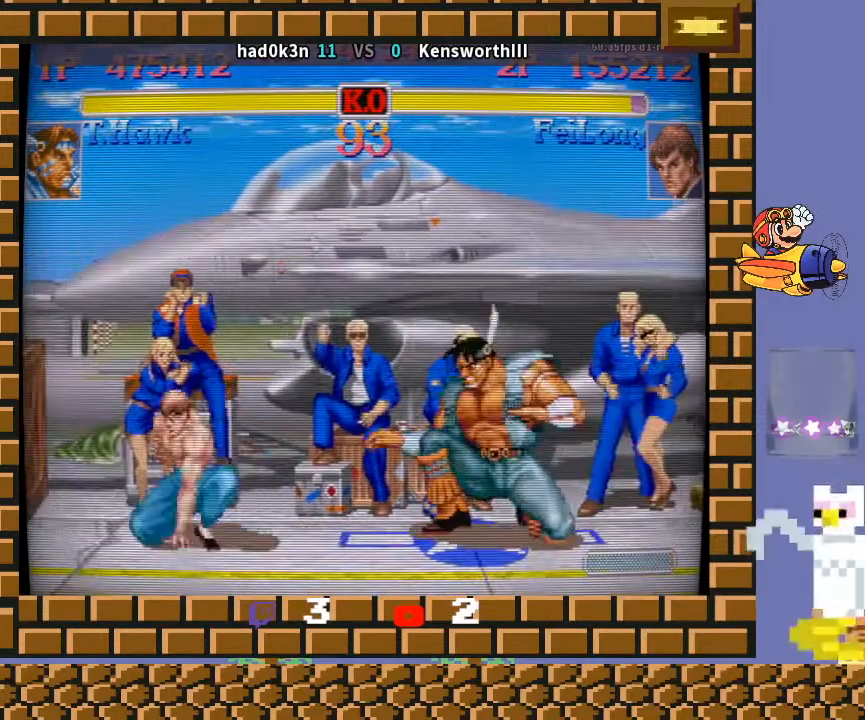
{"buttons": [], "left_stick": "down-right", "events": []}
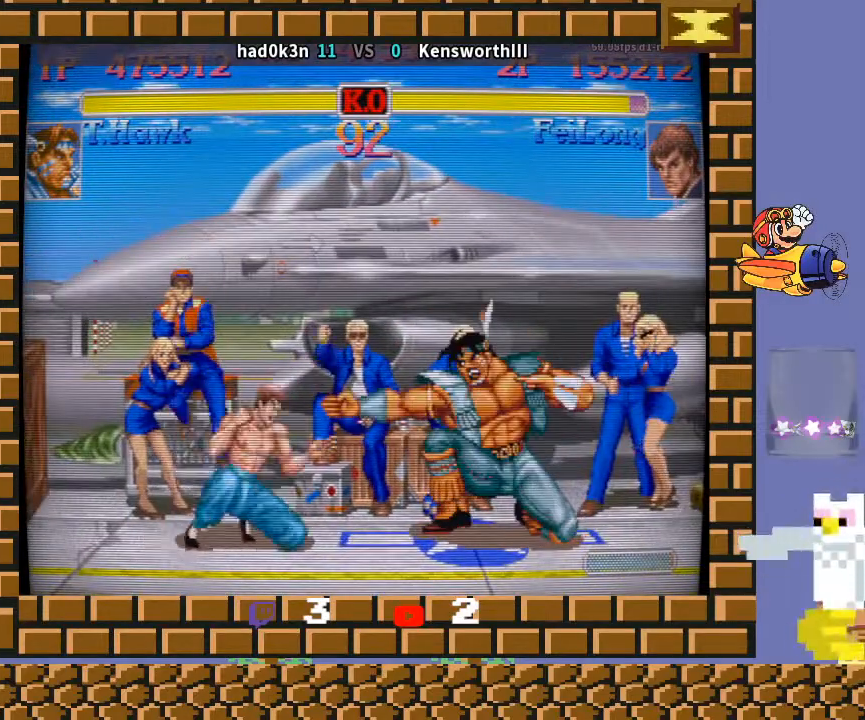
{"buttons": [], "left_stick": "center", "events": [[500, "left_stick", "center"]]}
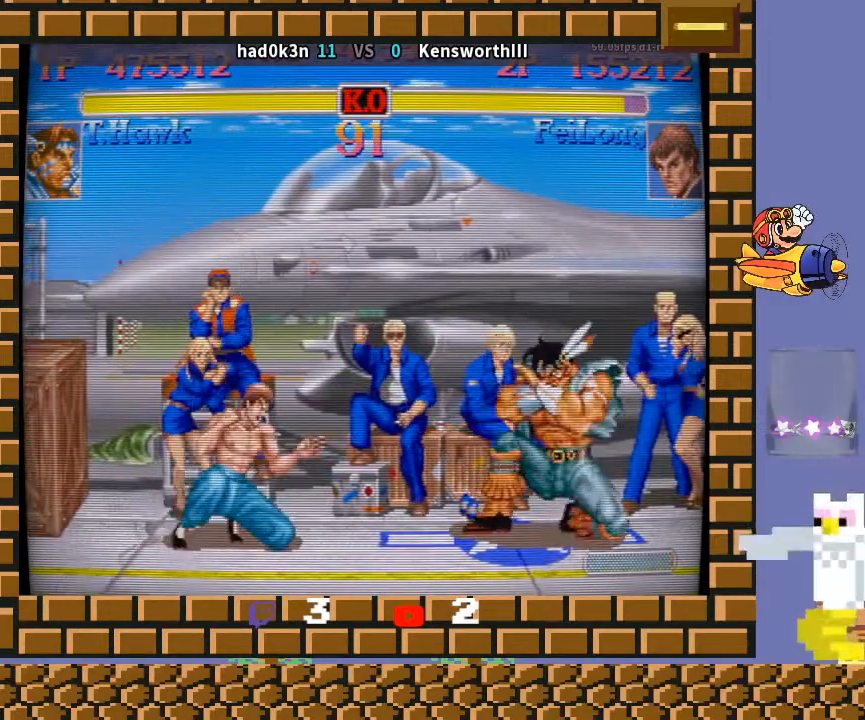
{"buttons": [], "left_stick": "center", "events": [[100, "left_stick", "right"], [333, "left_stick", "center"]]}
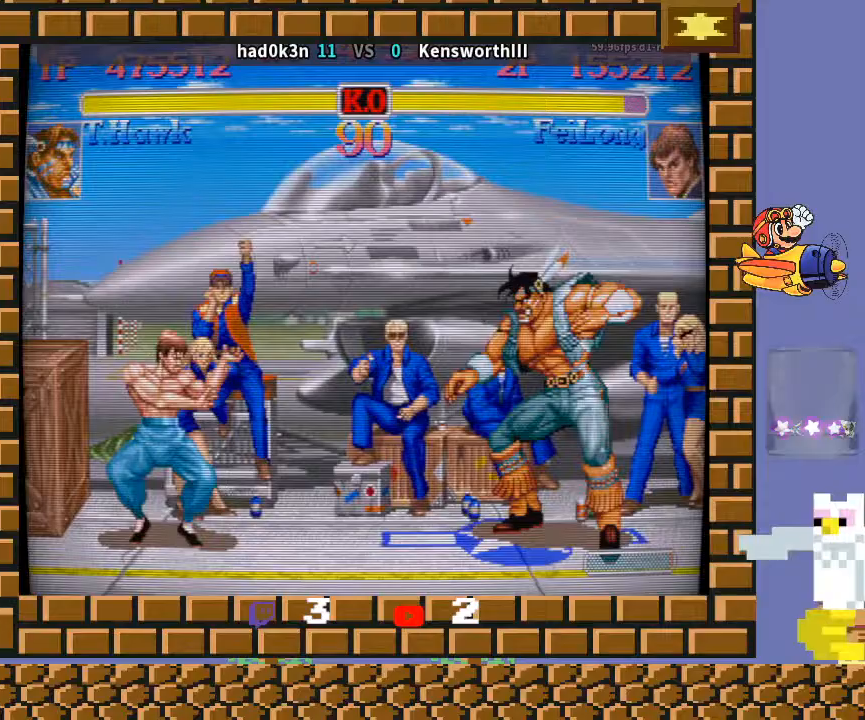
{"buttons": [], "left_stick": "center", "events": [[33, "left_stick", "right"], [133, "left_stick", "center"], [333, "left_stick", "right"], [467, "left_stick", "center"]]}
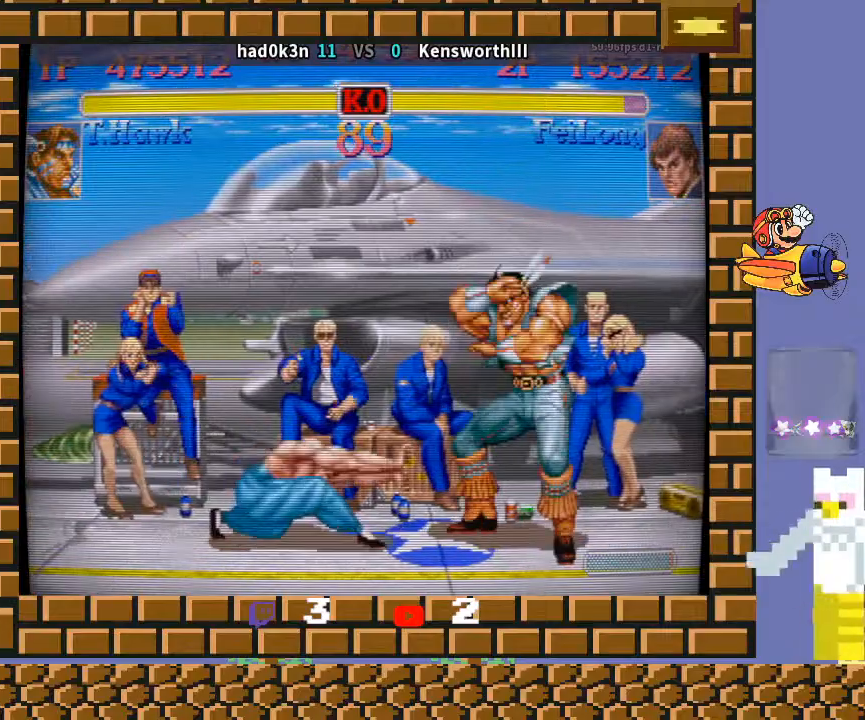
{"buttons": [], "left_stick": "center", "events": [[167, "left_stick", "right"], [300, "left_stick", "center"]]}
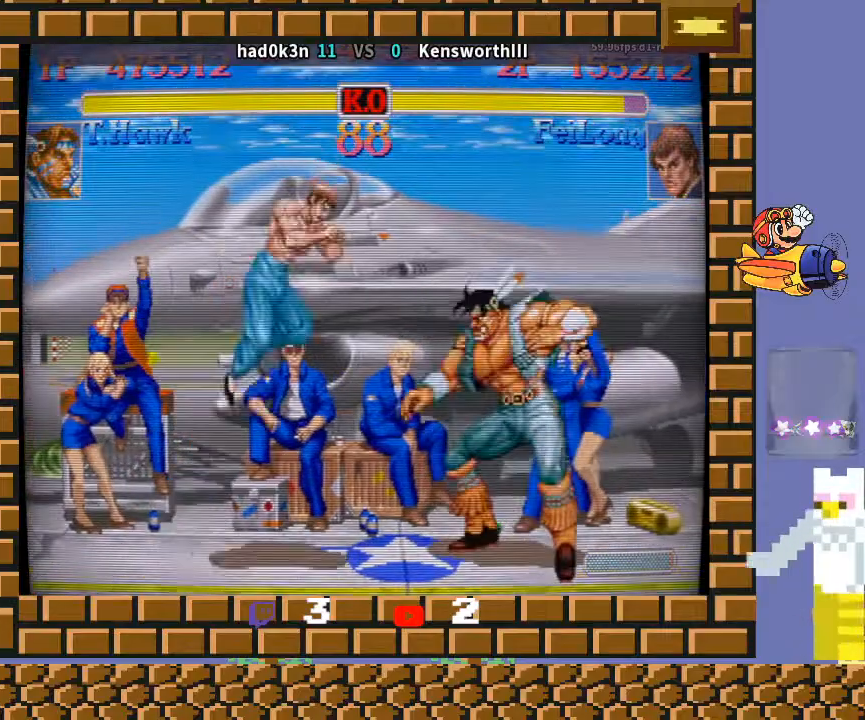
{"buttons": [], "left_stick": "right", "events": [[333, "left_stick", "right"]]}
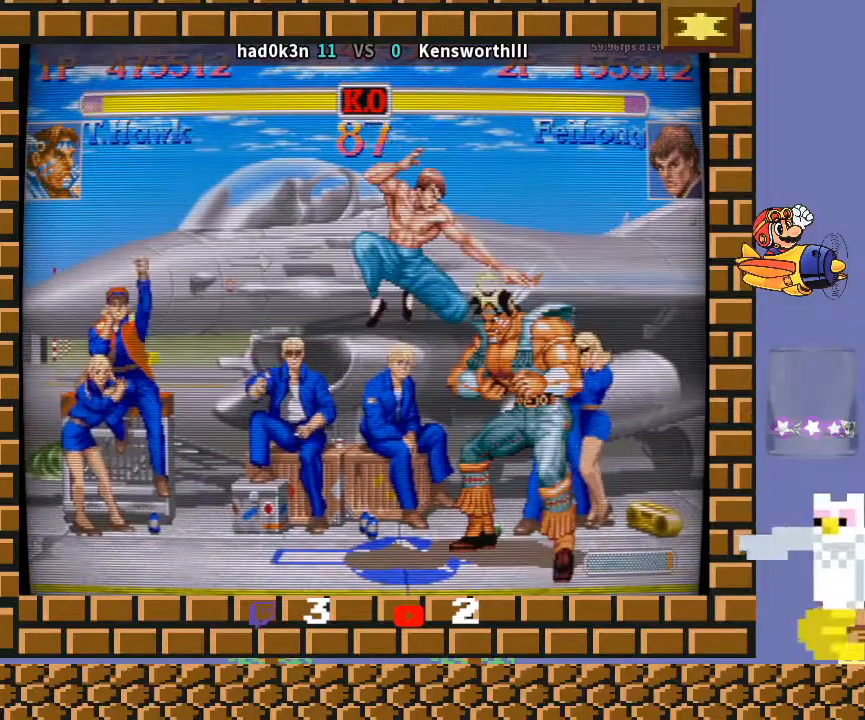
{"buttons": [], "left_stick": "down-right", "events": [[233, "left_stick", "down-right"]]}
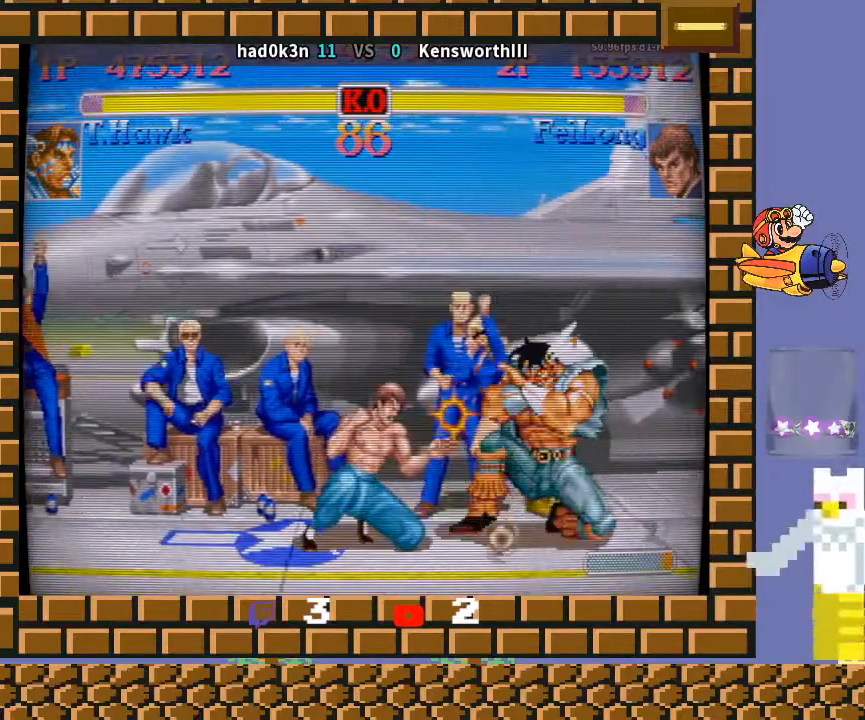
{"buttons": [], "left_stick": "left", "events": [[500, "left_stick", "left"]]}
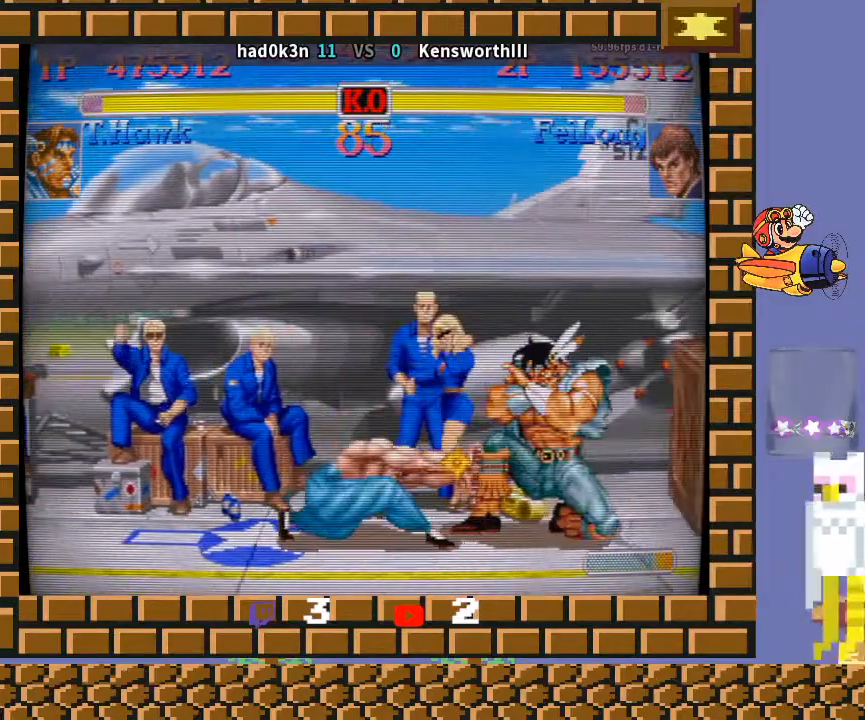
{"buttons": [], "left_stick": "down-right", "events": [[67, "left_stick", "down"], [133, "R1", "down"], [133, "TRIANGLE", "down"], [167, "R1", "up"], [167, "TRIANGLE", "up"], [233, "left_stick", "down-right"], [267, "R1", "down"], [300, "R1", "up"]]}
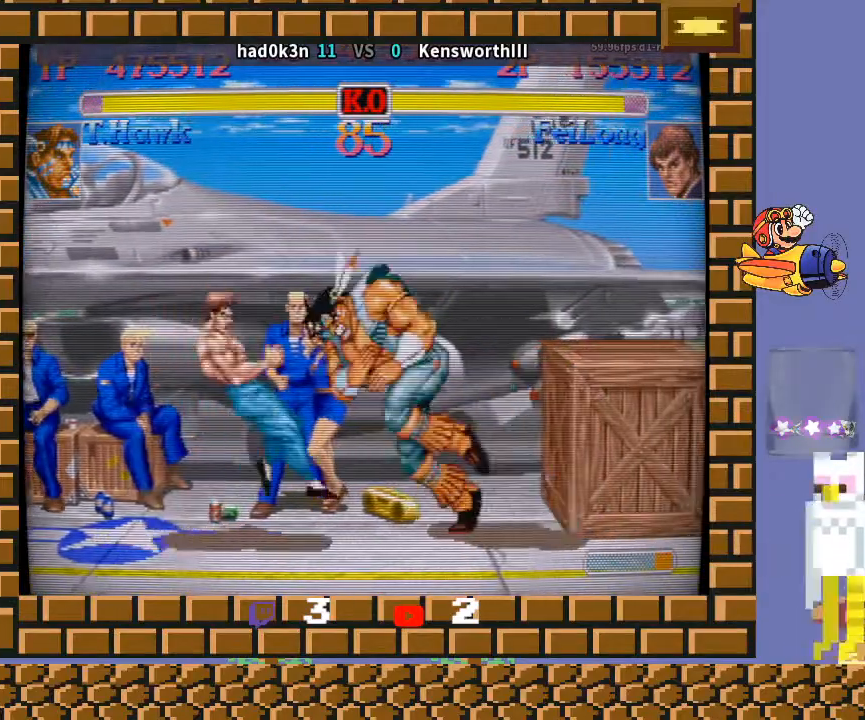
{"buttons": [], "left_stick": "down-right", "events": []}
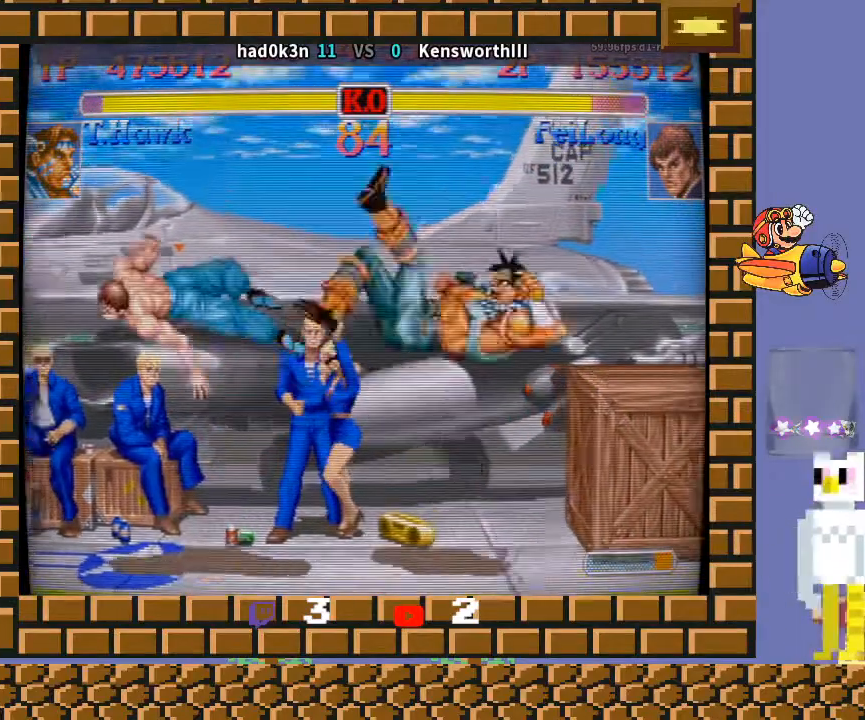
{"buttons": [], "left_stick": "left", "events": [[67, "left_stick", "center"], [333, "left_stick", "left"]]}
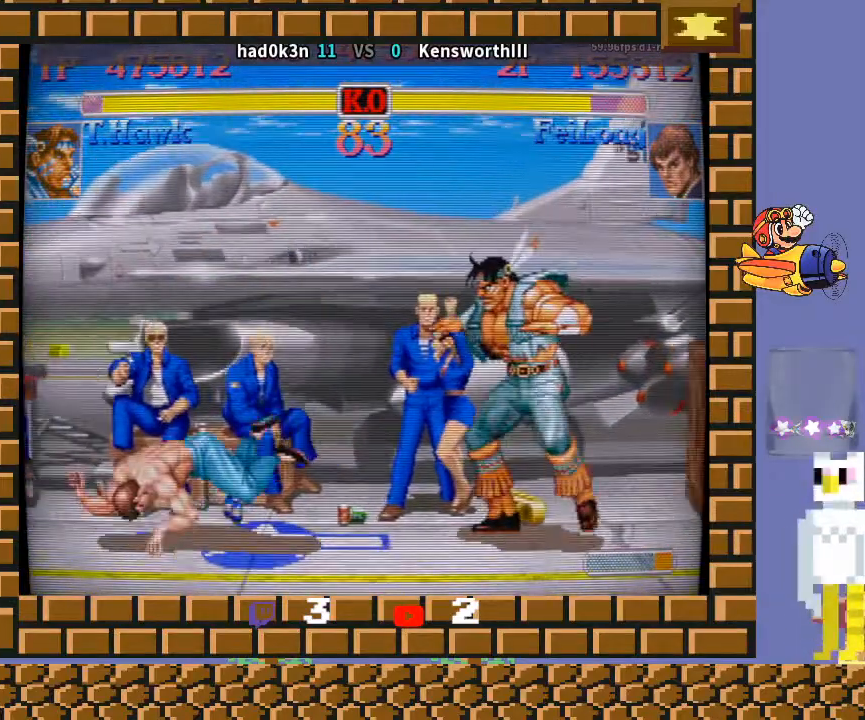
{"buttons": [], "left_stick": "down-right", "events": [[233, "left_stick", "up-left"], [367, "left_stick", "down-right"]]}
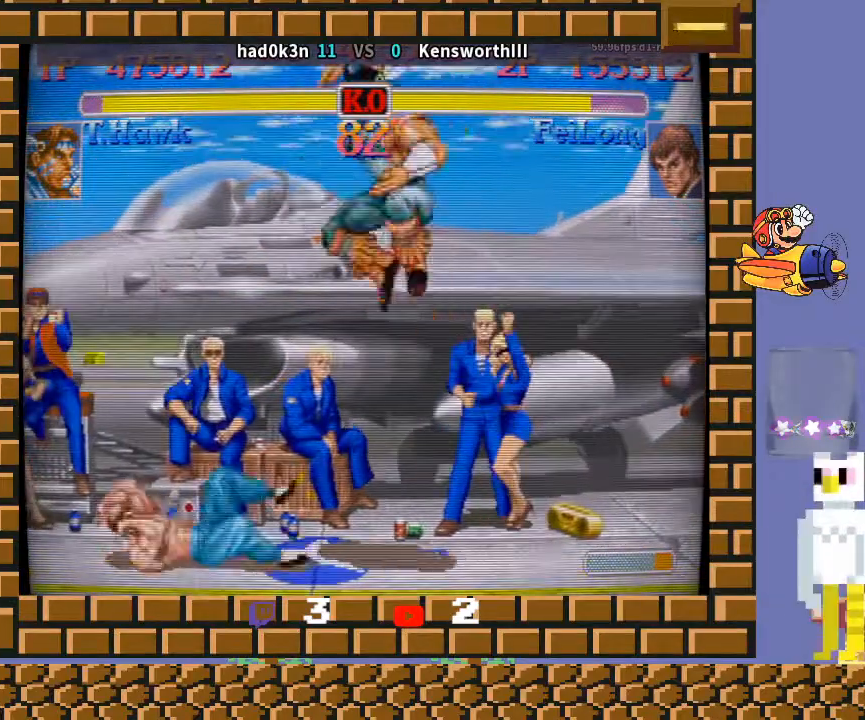
{"buttons": [], "left_stick": "down-right", "events": []}
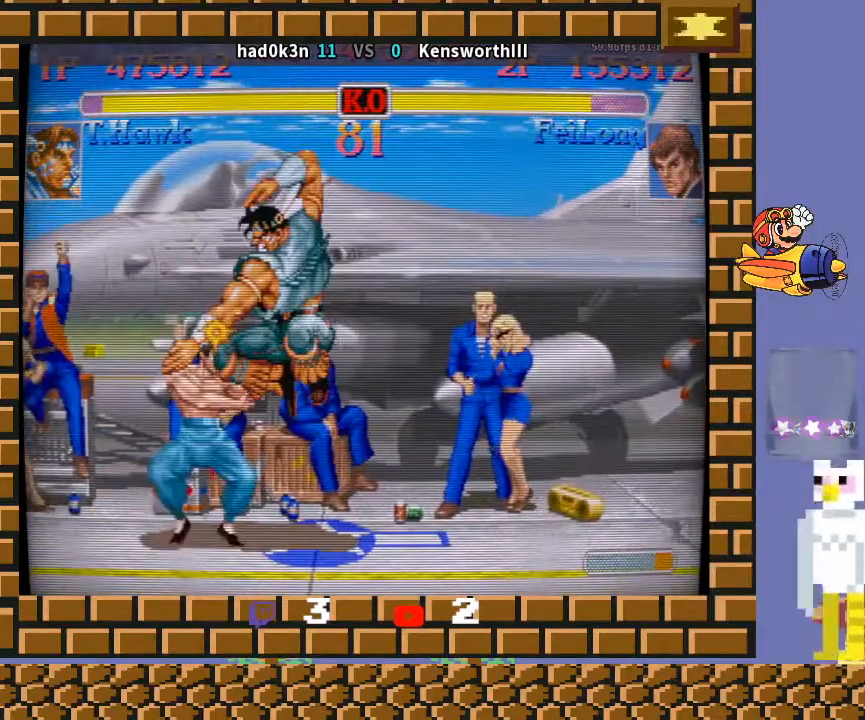
{"buttons": [], "left_stick": "left", "events": [[33, "left_stick", "center"], [167, "R1", "down"], [167, "TRIANGLE", "down"], [233, "left_stick", "up"], [367, "left_stick", "down-right"], [467, "left_stick", "left"], [500, "R1", "up"], [500, "TRIANGLE", "up"]]}
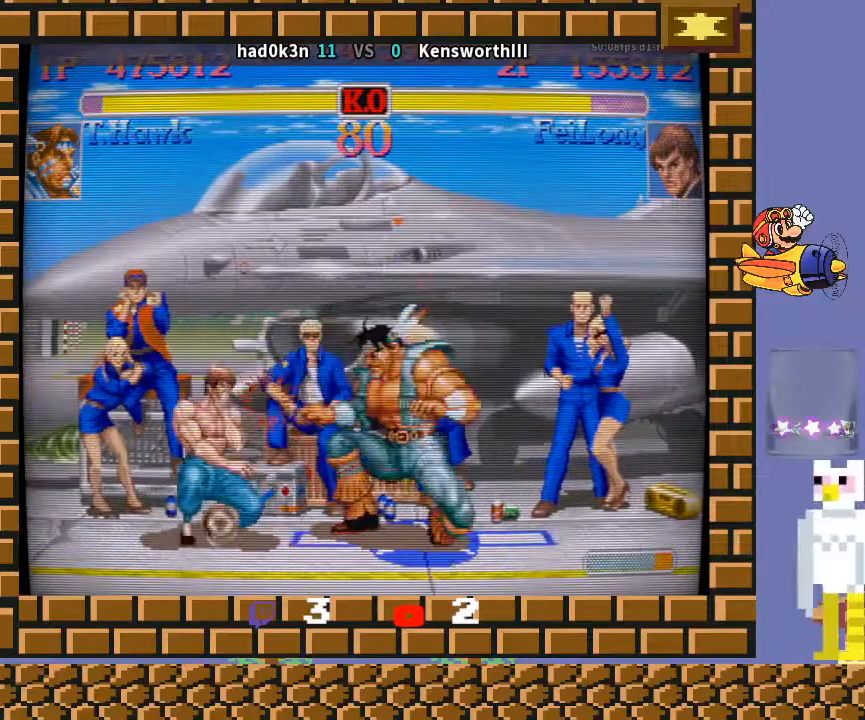
{"buttons": [], "left_stick": "down-right", "events": [[167, "left_stick", "right"], [233, "left_stick", "down-right"]]}
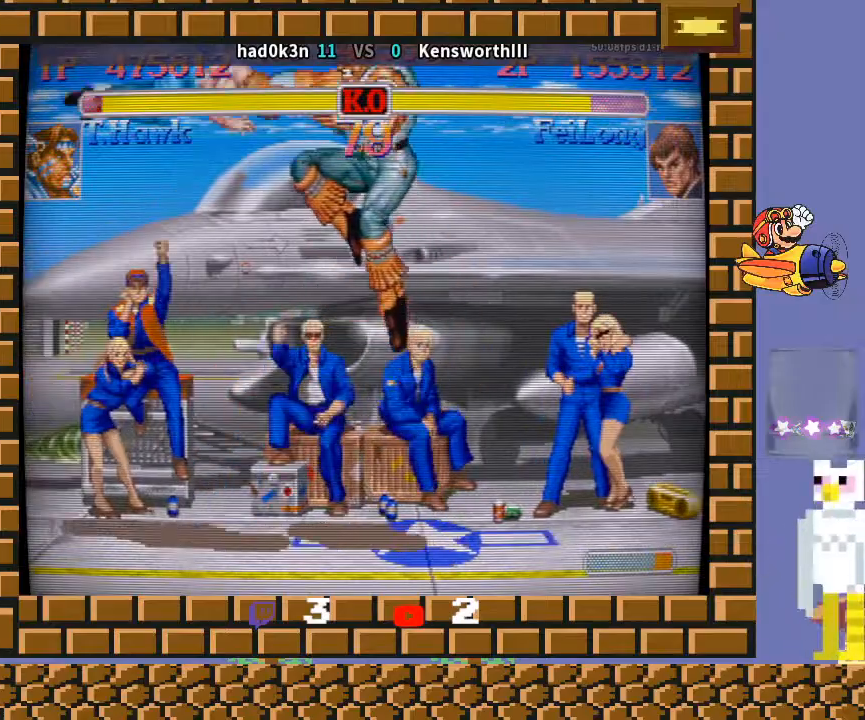
{"buttons": [], "left_stick": "left", "events": [[133, "left_stick", "center"], [267, "left_stick", "left"]]}
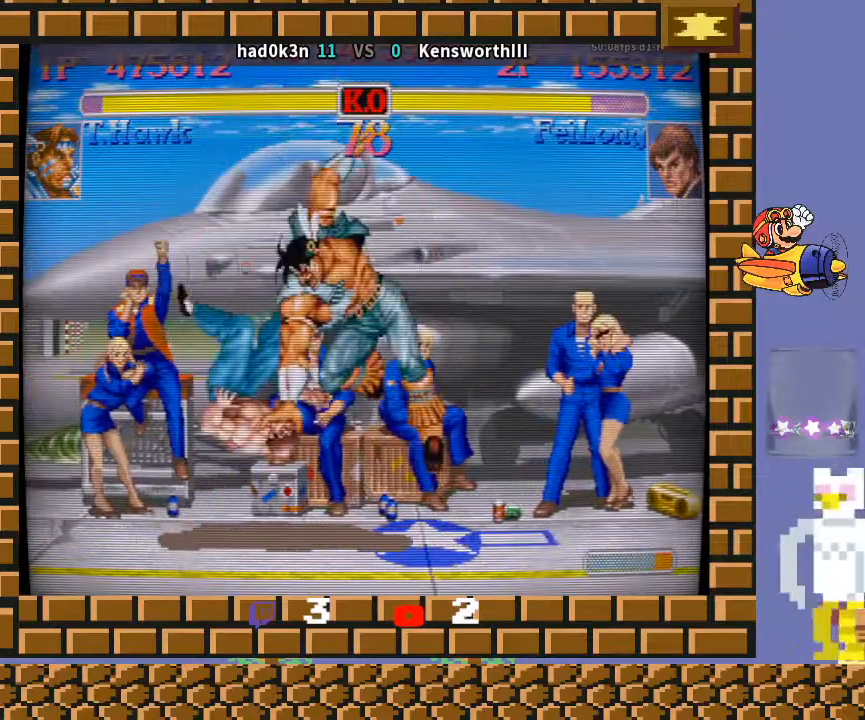
{"buttons": [], "left_stick": "left", "events": []}
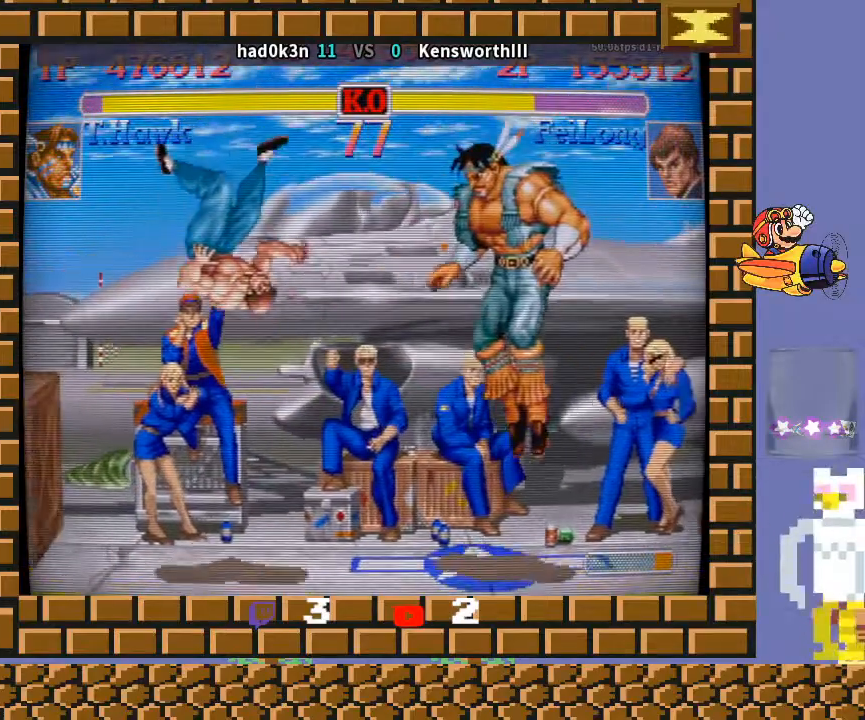
{"buttons": [], "left_stick": "left", "events": []}
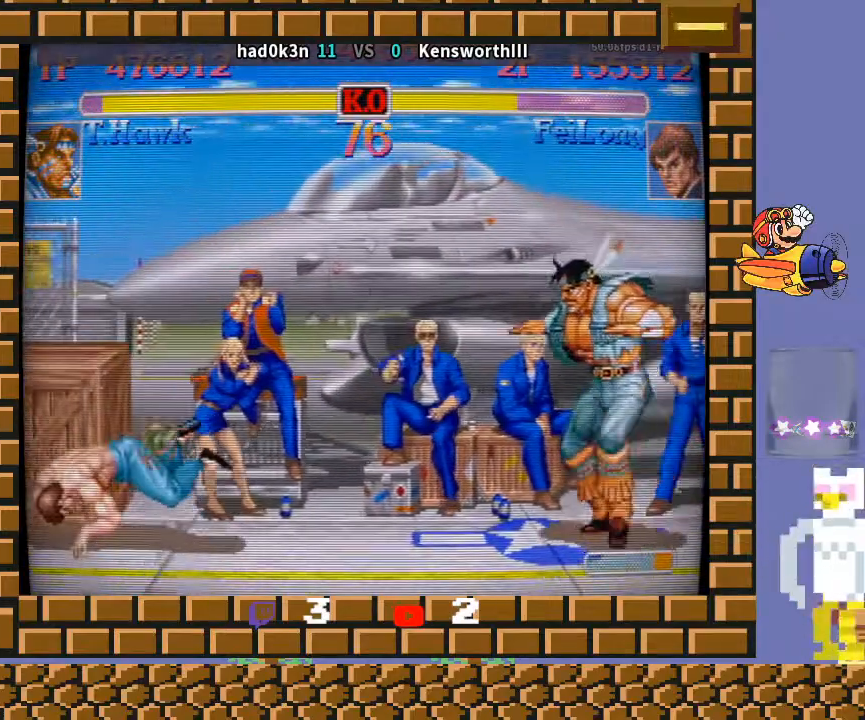
{"buttons": [], "left_stick": "left", "events": []}
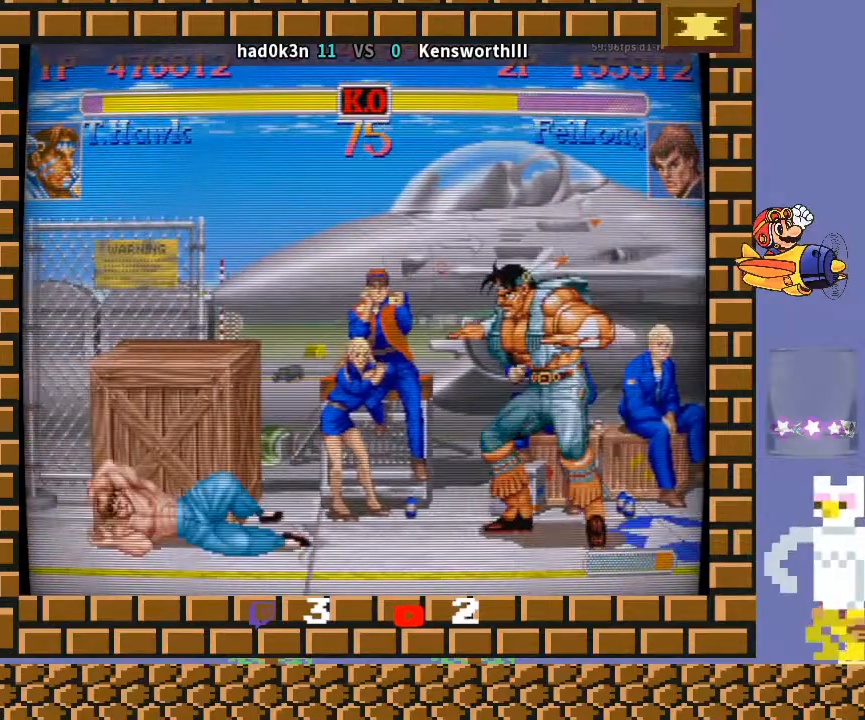
{"buttons": [], "left_stick": "left", "events": [[167, "left_stick", "right"], [433, "left_stick", "left"]]}
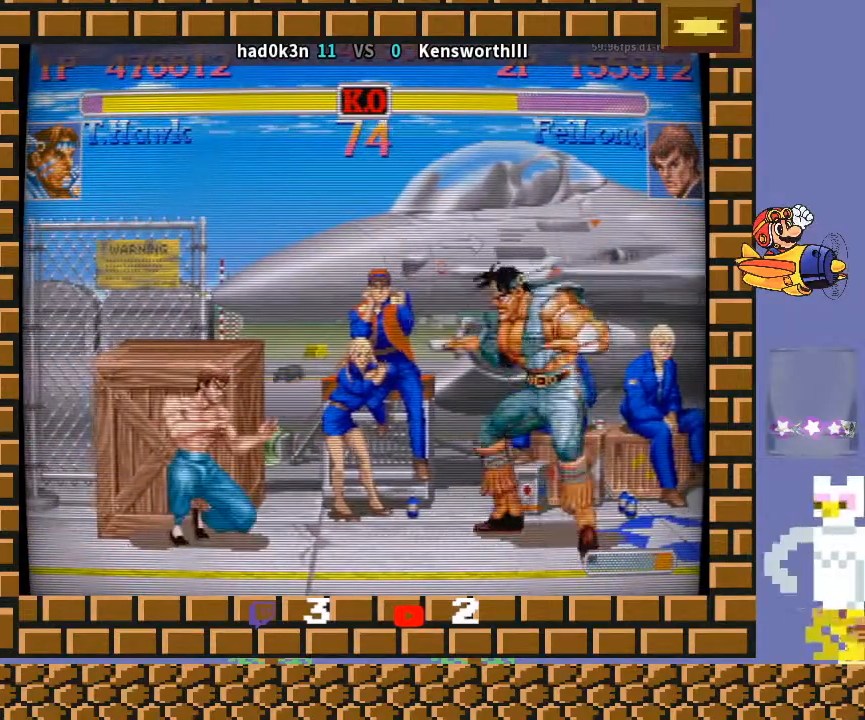
{"buttons": [], "left_stick": "down-right", "events": [[67, "left_stick", "up-left"], [233, "left_stick", "down-right"]]}
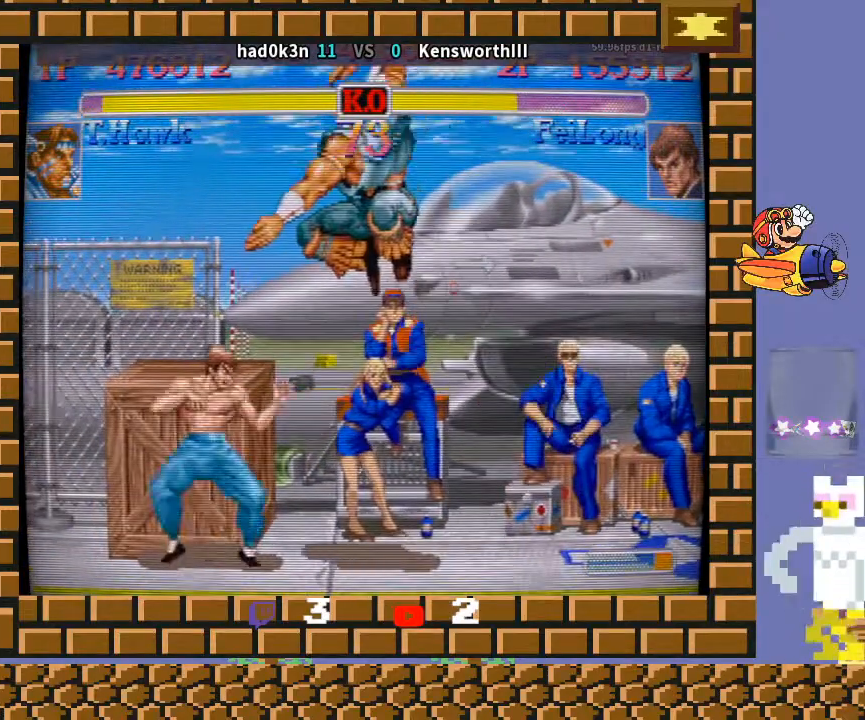
{"buttons": [], "left_stick": "center", "events": [[333, "left_stick", "center"]]}
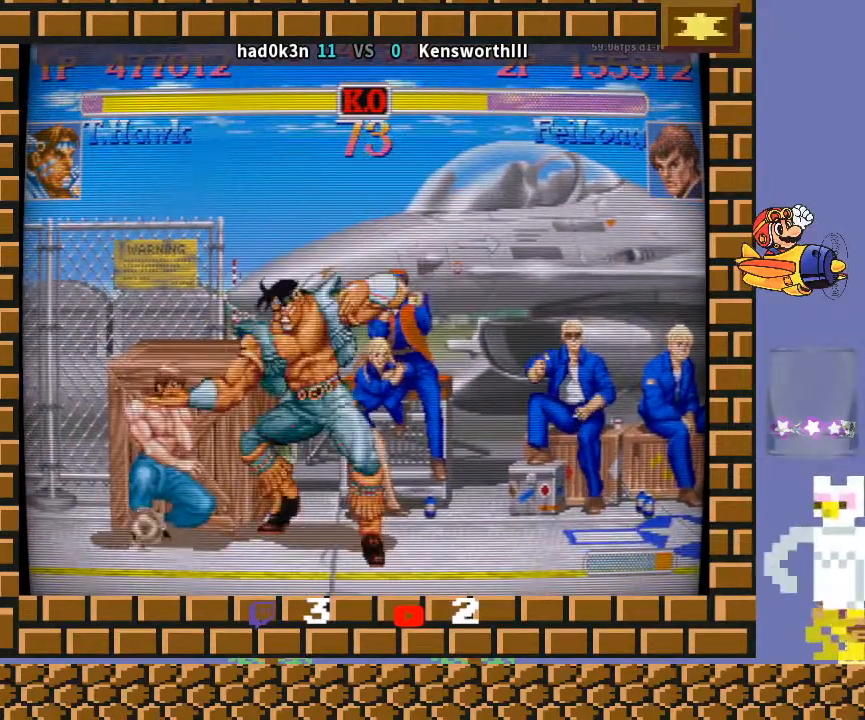
{"buttons": [], "left_stick": "down-right", "events": [[33, "R1", "down"], [33, "TRIANGLE", "down"], [33, "left_stick", "up"], [100, "left_stick", "right"], [167, "left_stick", "down"], [267, "left_stick", "left"], [300, "R1", "up"], [300, "TRIANGLE", "up"], [500, "left_stick", "down-right"]]}
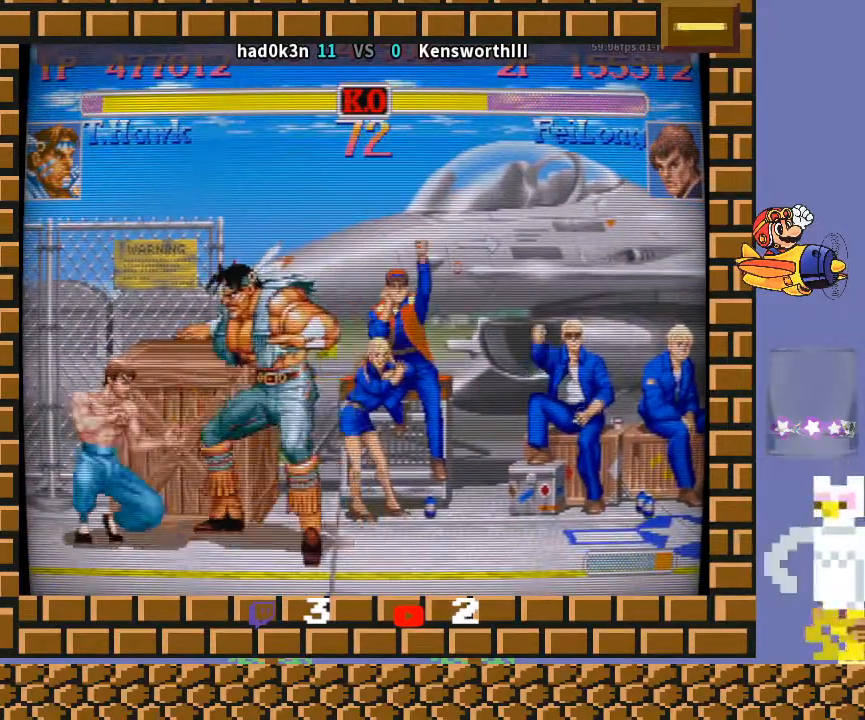
{"buttons": [], "left_stick": "right", "events": [[467, "left_stick", "right"]]}
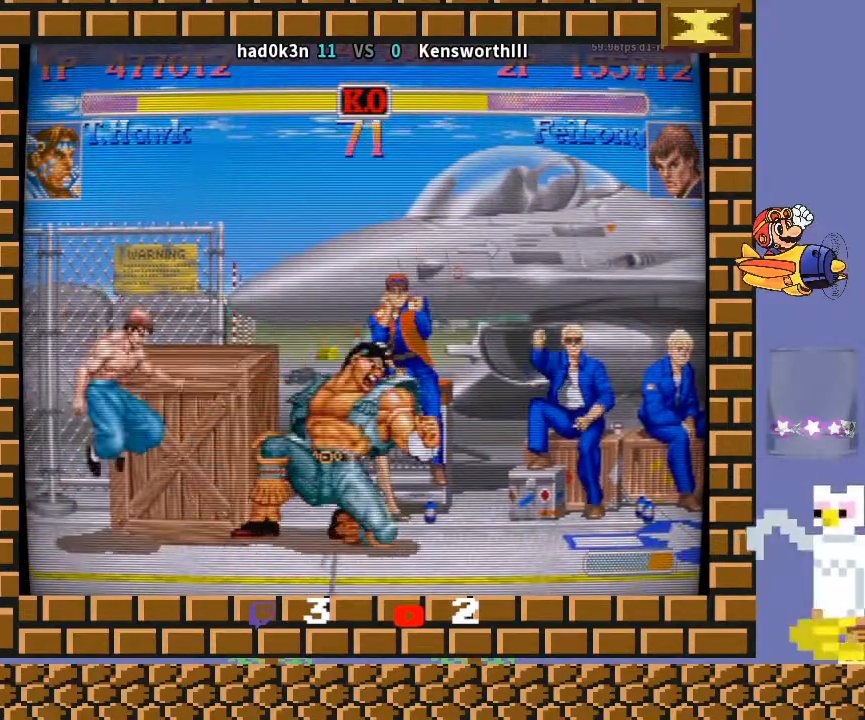
{"buttons": [], "left_stick": "down-right", "events": [[200, "left_stick", "up-left"], [333, "left_stick", "down-right"]]}
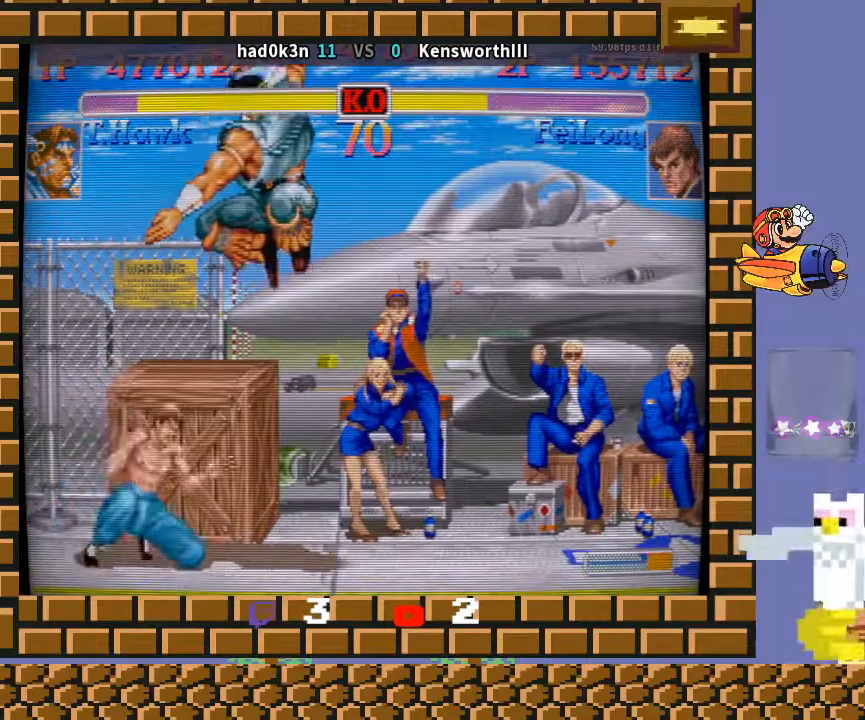
{"buttons": [], "left_stick": "center", "events": [[433, "left_stick", "center"]]}
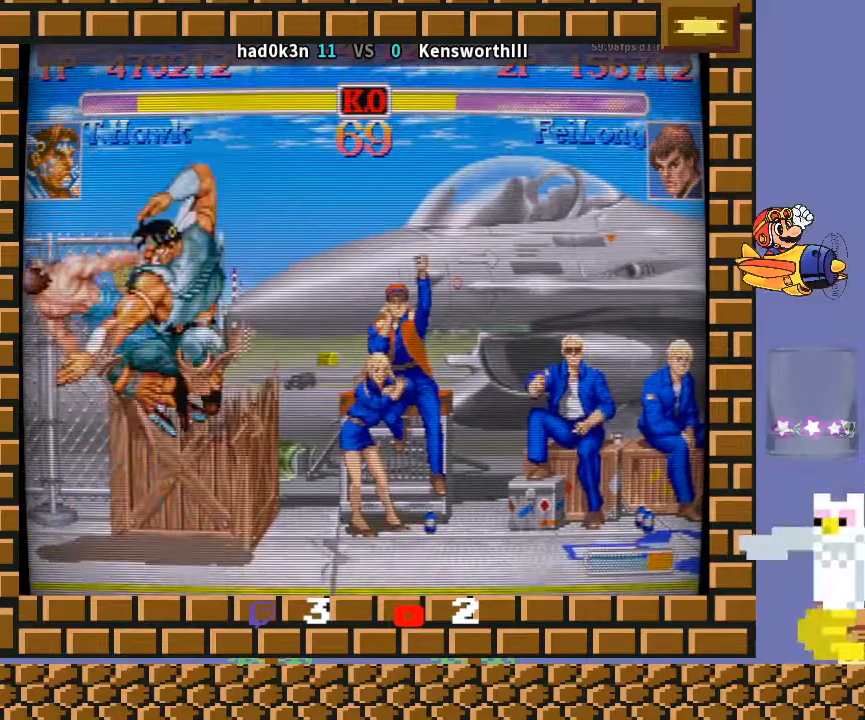
{"buttons": [], "left_stick": "center", "events": []}
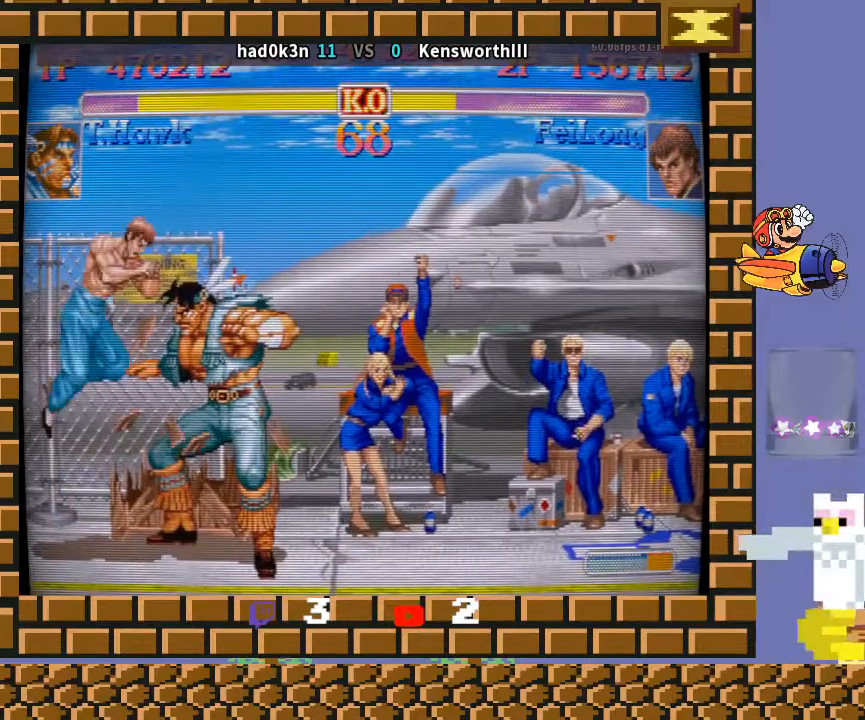
{"buttons": [], "left_stick": "left", "events": [[133, "TRIANGLE", "down"], [133, "left_stick", "up"], [167, "R1", "down"], [267, "left_stick", "right"], [333, "left_stick", "down"], [400, "left_stick", "left"], [467, "R1", "up"], [500, "TRIANGLE", "up"]]}